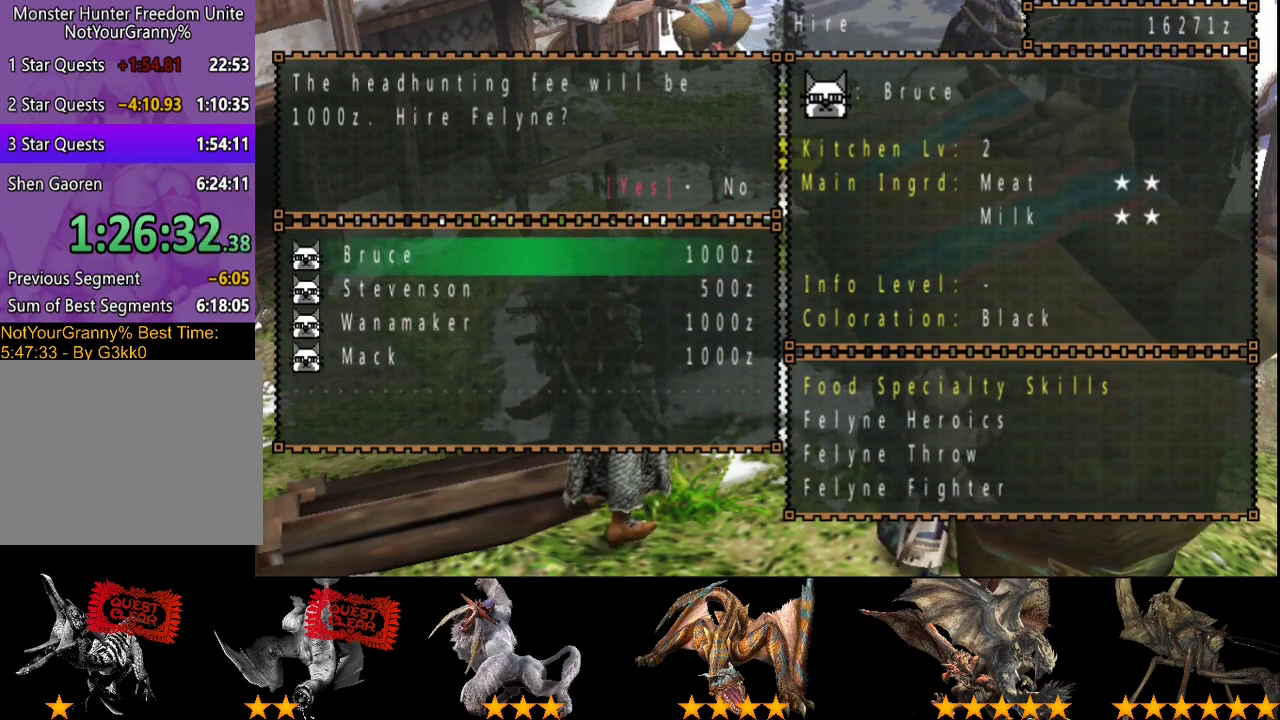
Gameplay with a controller (PlayStation layout); each line is a JSON object with the inputs held at the frame after it. "events" lists button and stick changes between this image and that frame as [ms after this image, input, new state], when the widget could be followed in between. Not read: L3 R3.
{"buttons": [], "left_stick": "up", "right_stick": "center", "events": [[350, "left_stick", "up"], [417, "CIRCLE", "down"], [483, "CIRCLE", "up"]]}
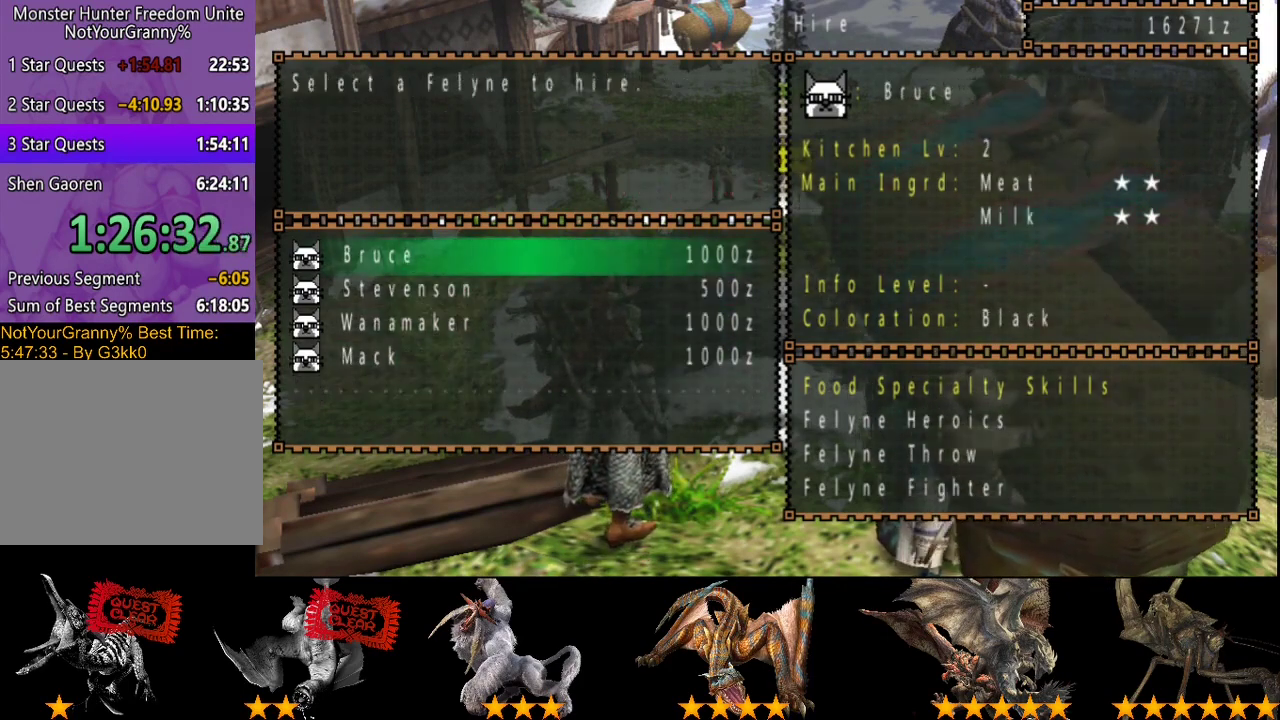
{"buttons": ["CIRCLE"], "left_stick": "up", "right_stick": "center", "events": [[50, "CIRCLE", "down"], [117, "CIRCLE", "up"], [317, "CIRCLE", "down"]]}
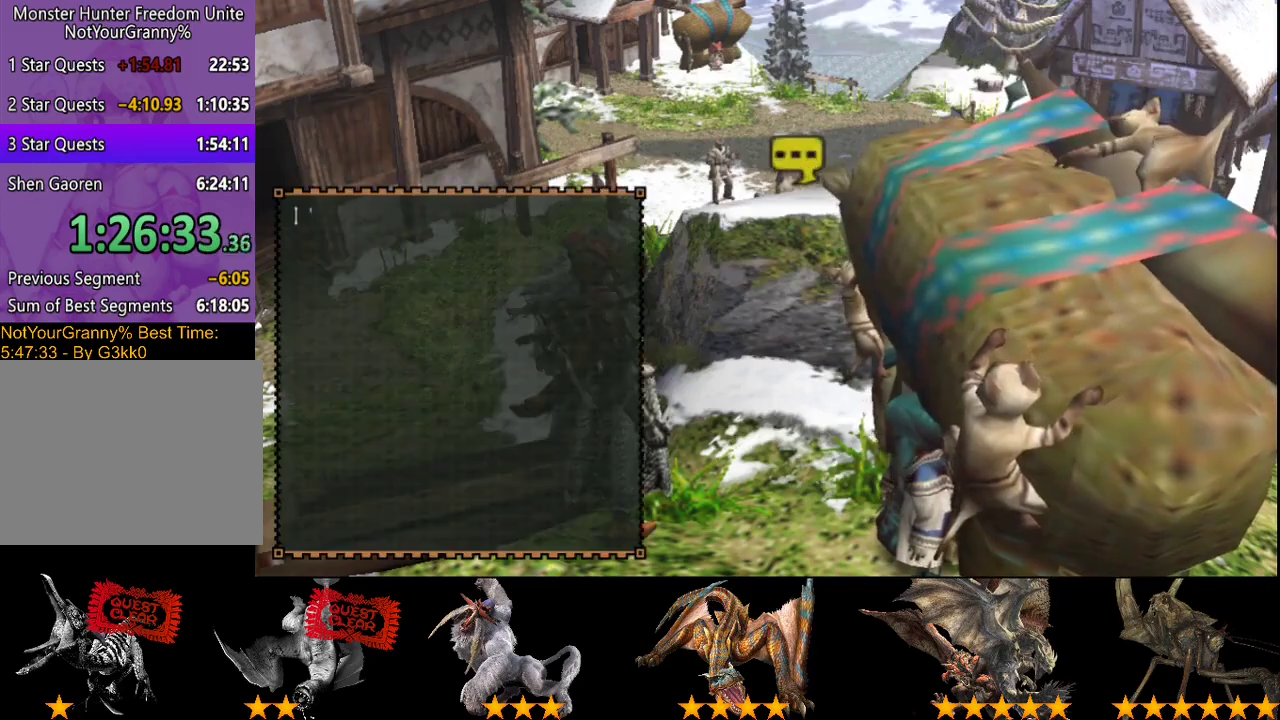
{"buttons": [], "left_stick": "up-left", "right_stick": "center", "events": [[17, "CIRCLE", "up"], [233, "CIRCLE", "down"], [367, "left_stick", "up-left"], [433, "CIRCLE", "up"]]}
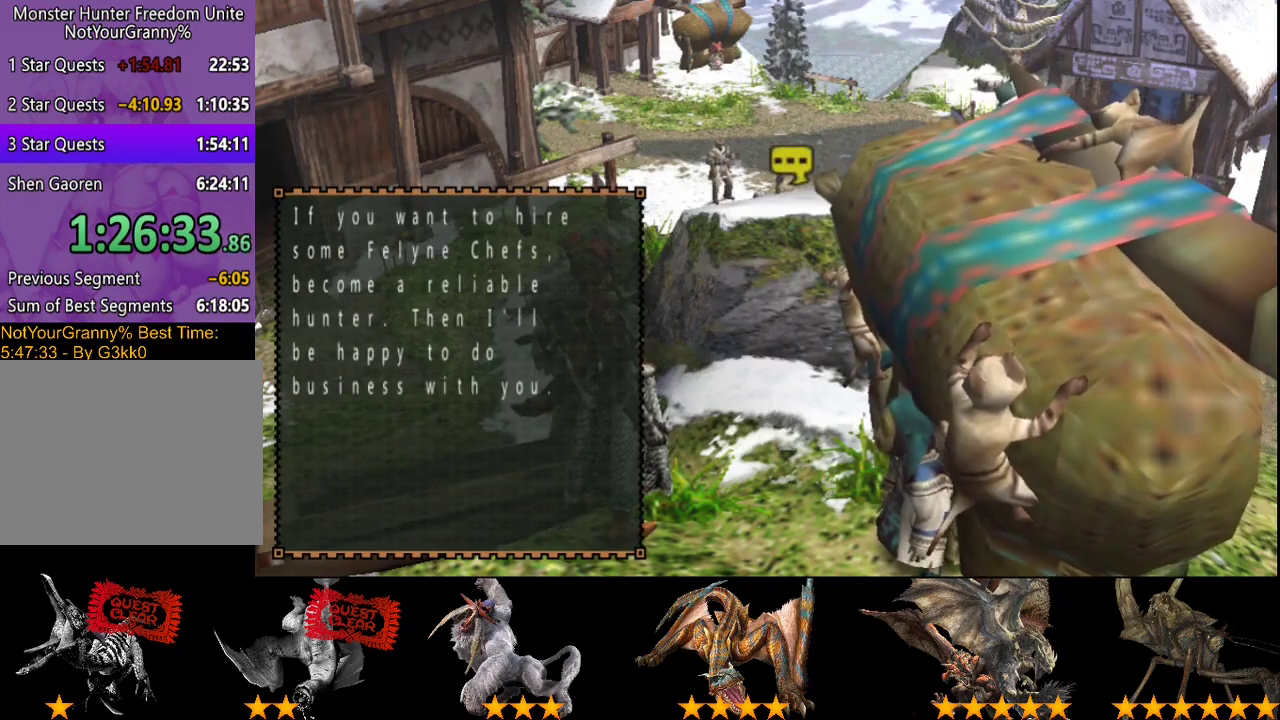
{"buttons": [], "left_stick": "up-left", "right_stick": "center", "events": [[333, "CIRCLE", "down"], [400, "CIRCLE", "up"]]}
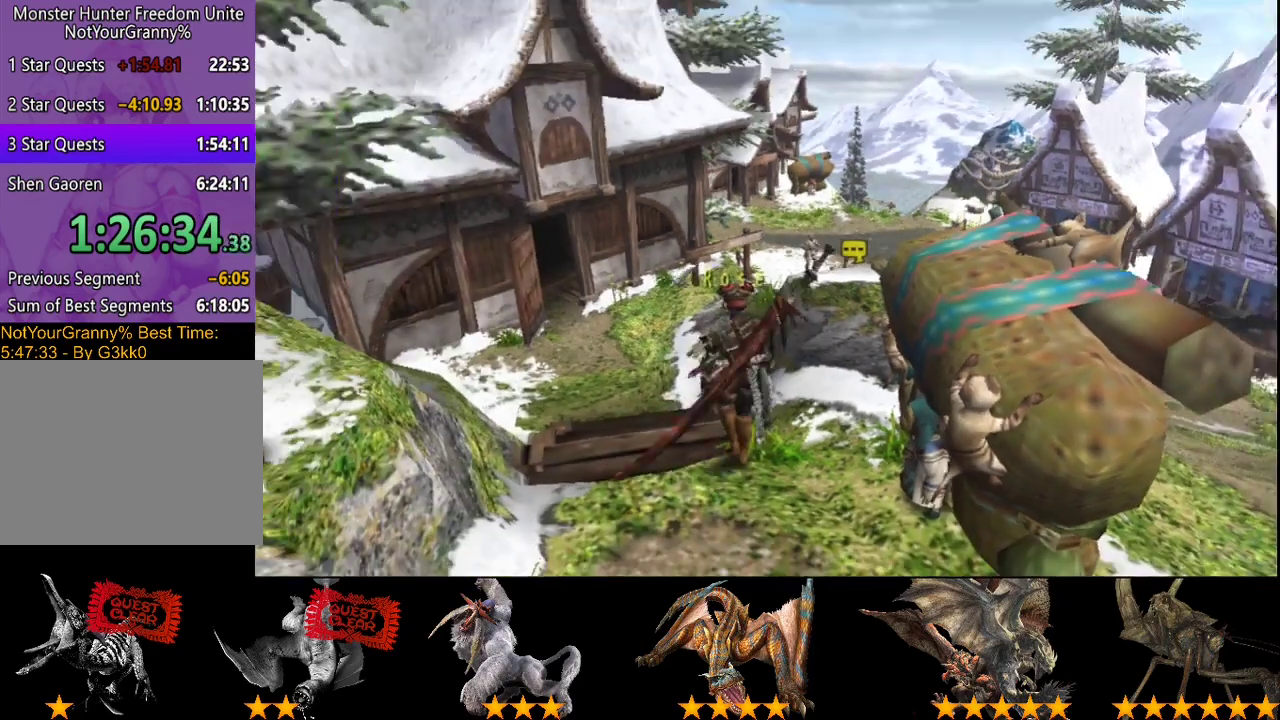
{"buttons": ["R2"], "left_stick": "down", "right_stick": "center", "events": [[200, "R2", "down"], [450, "left_stick", "down"]]}
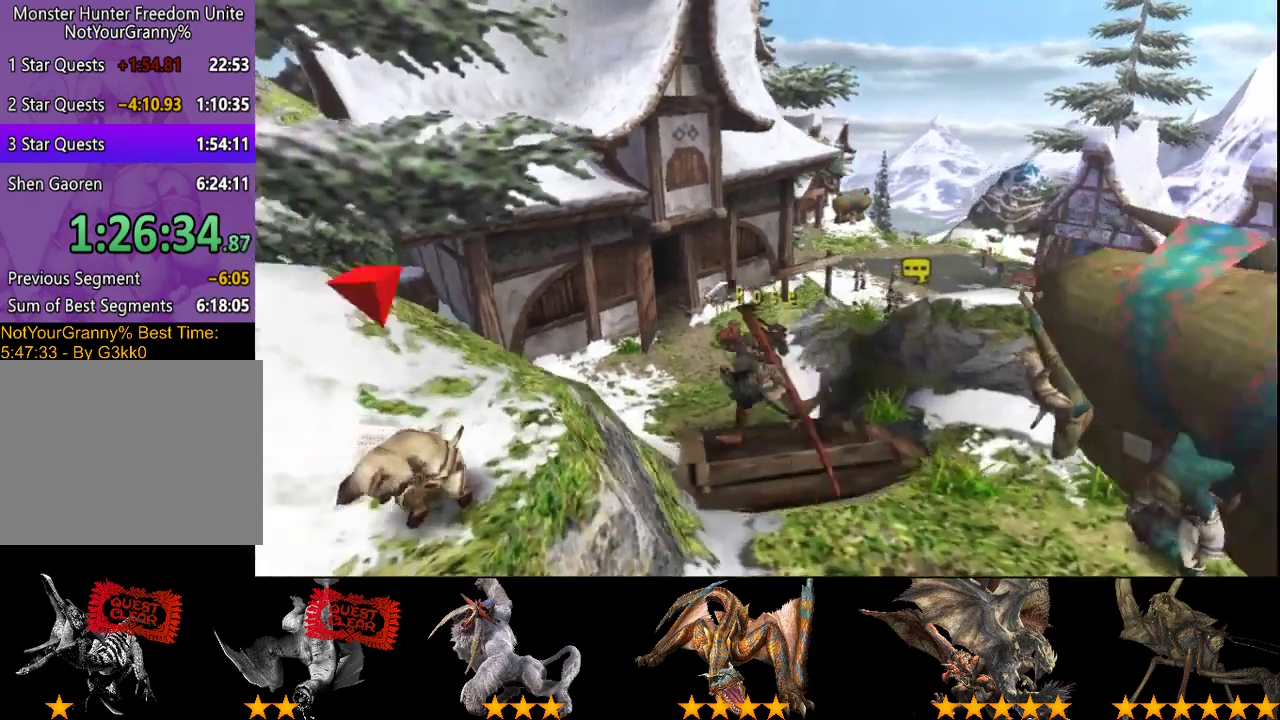
{"buttons": [], "left_stick": "up", "right_stick": "center", "events": [[17, "left_stick", "down-right"], [183, "R2", "up"], [217, "left_stick", "right"], [317, "left_stick", "up-right"], [417, "left_stick", "up"]]}
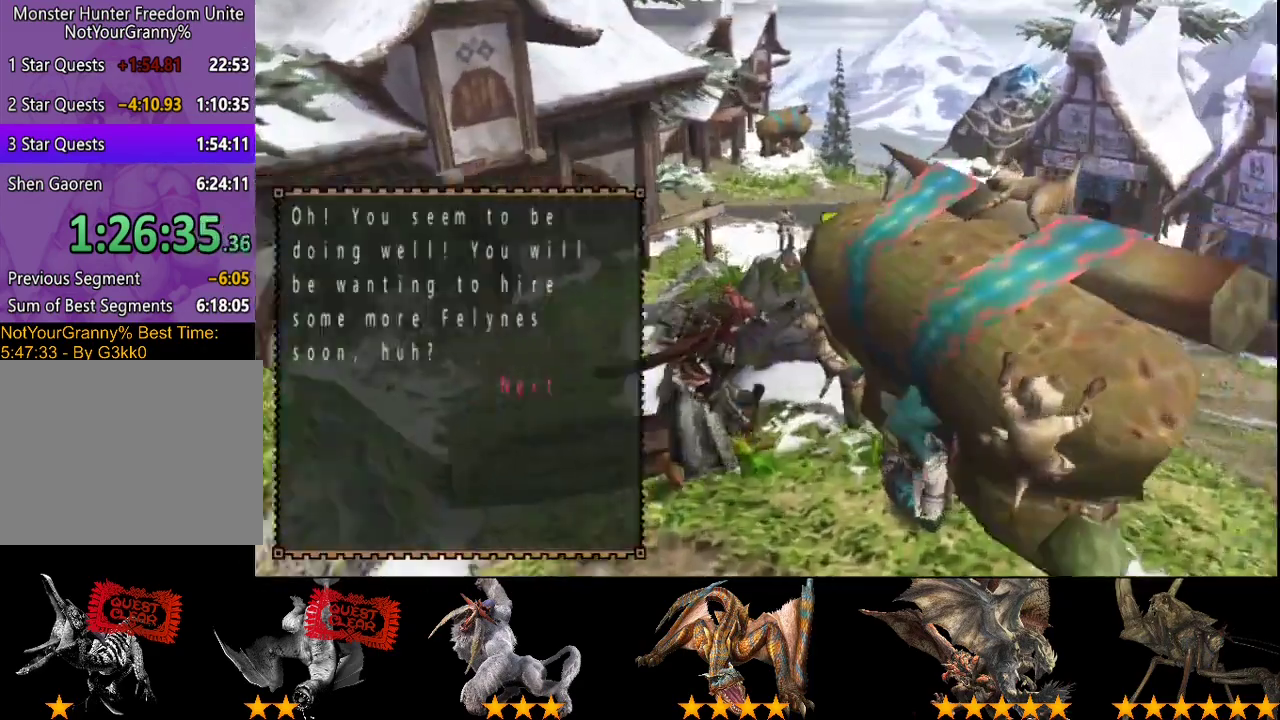
{"buttons": [], "left_stick": "center", "right_stick": "center", "events": [[150, "left_stick", "center"]]}
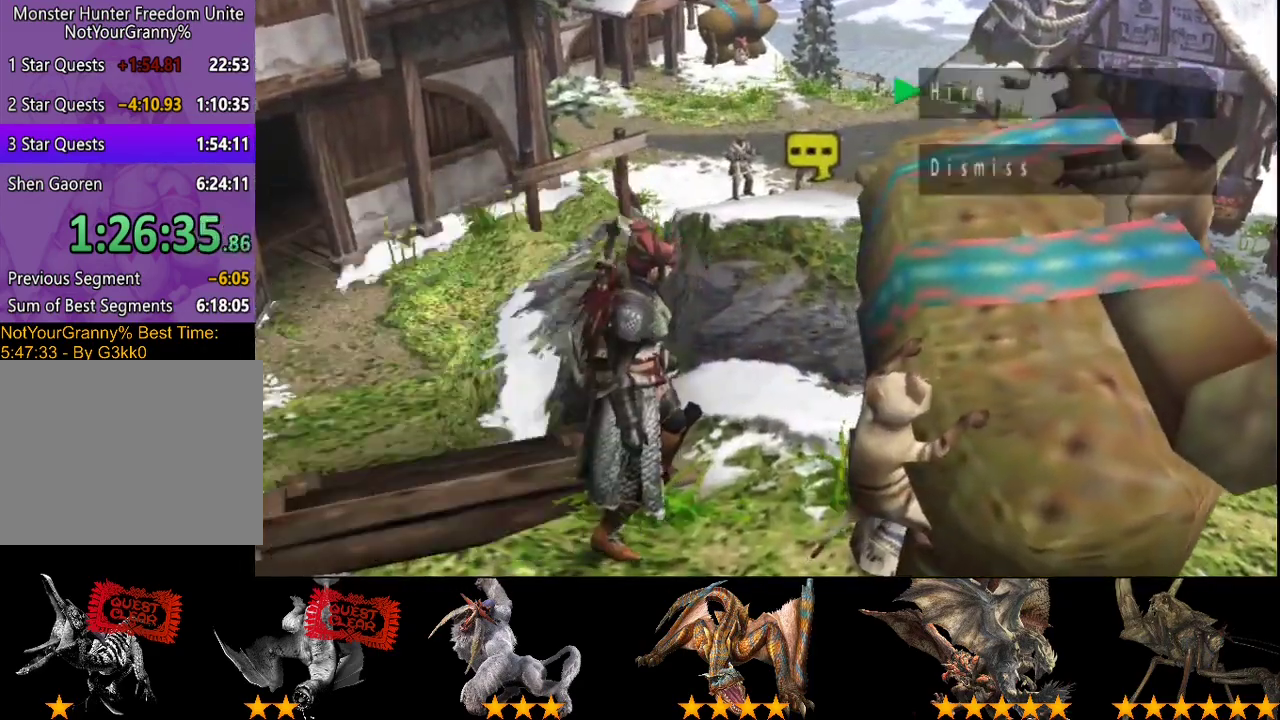
{"buttons": [], "left_stick": "center", "right_stick": "center", "events": []}
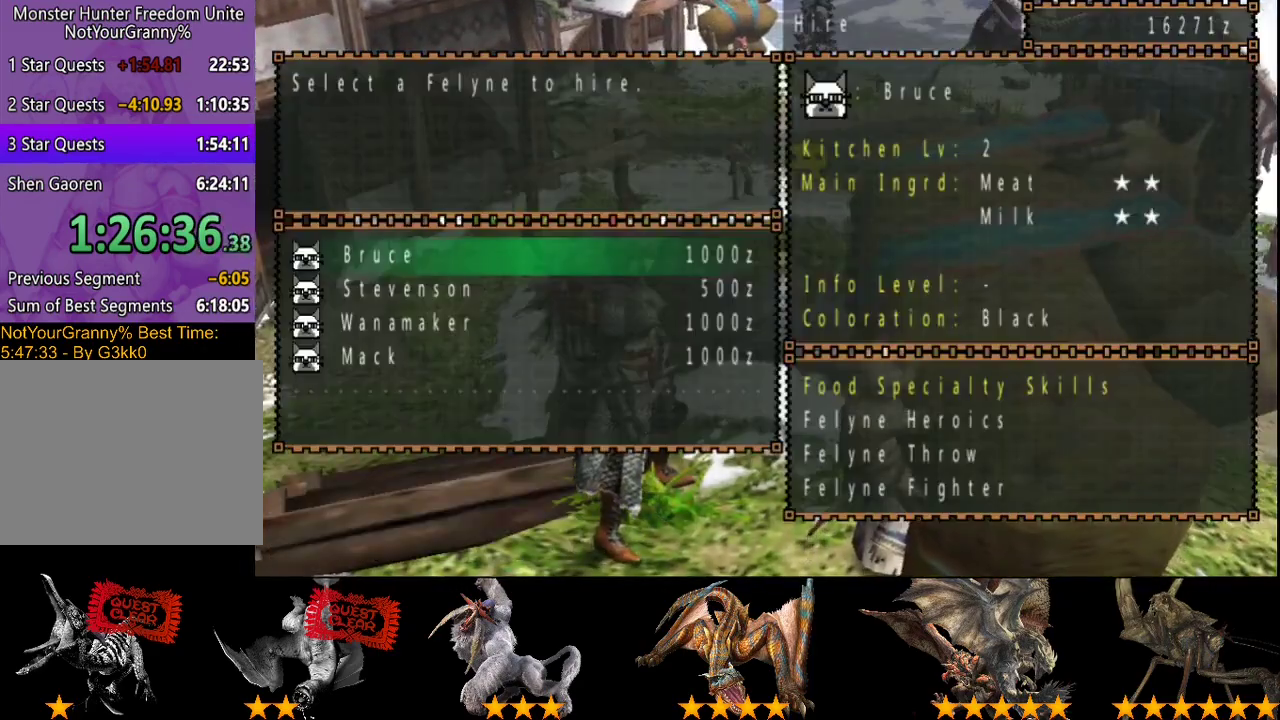
{"buttons": [], "left_stick": "center", "right_stick": "center", "events": []}
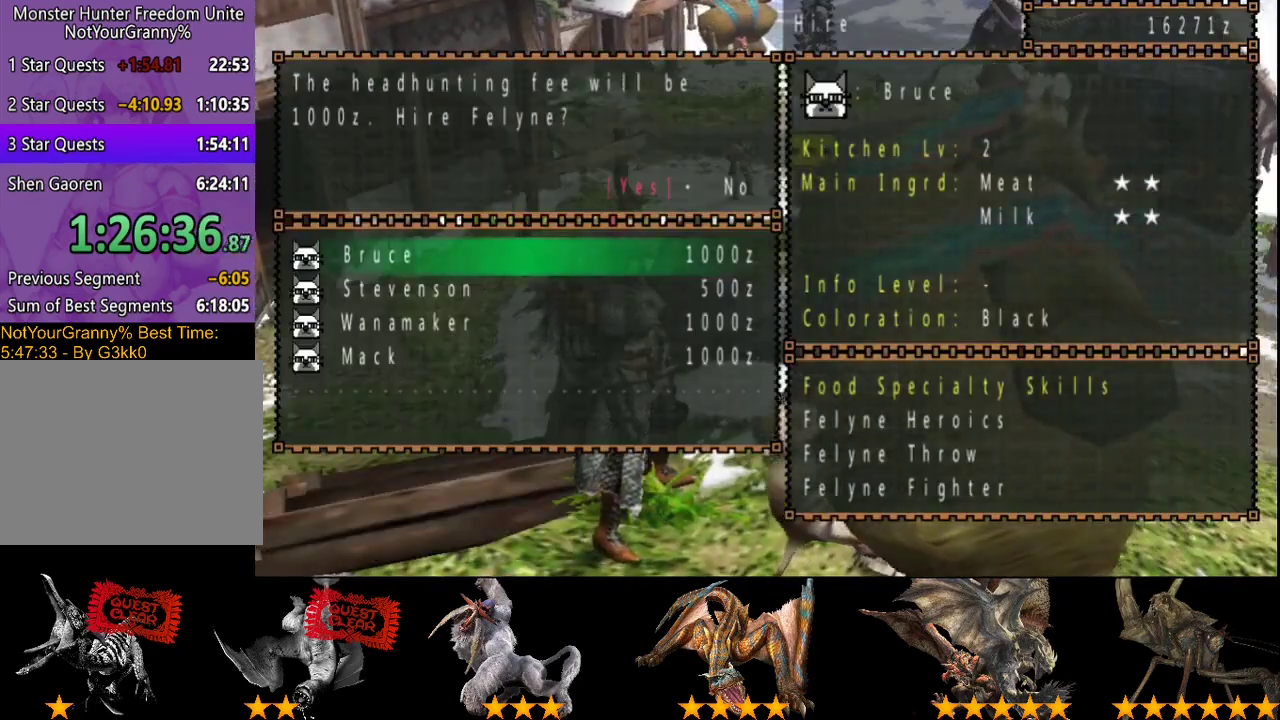
{"buttons": ["DPAD_DOWN"], "left_stick": "center", "right_stick": "center", "events": [[433, "DPAD_DOWN", "down"]]}
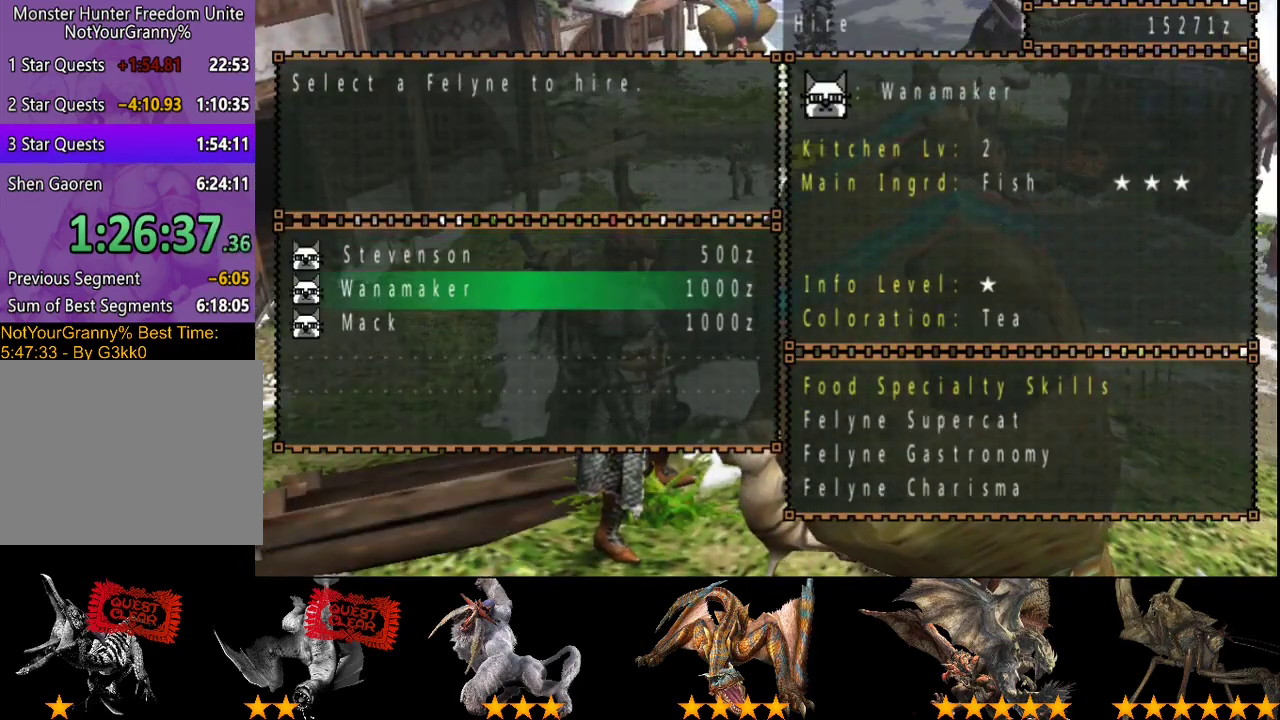
{"buttons": [], "left_stick": "center", "right_stick": "center", "events": [[33, "DPAD_DOWN", "up"]]}
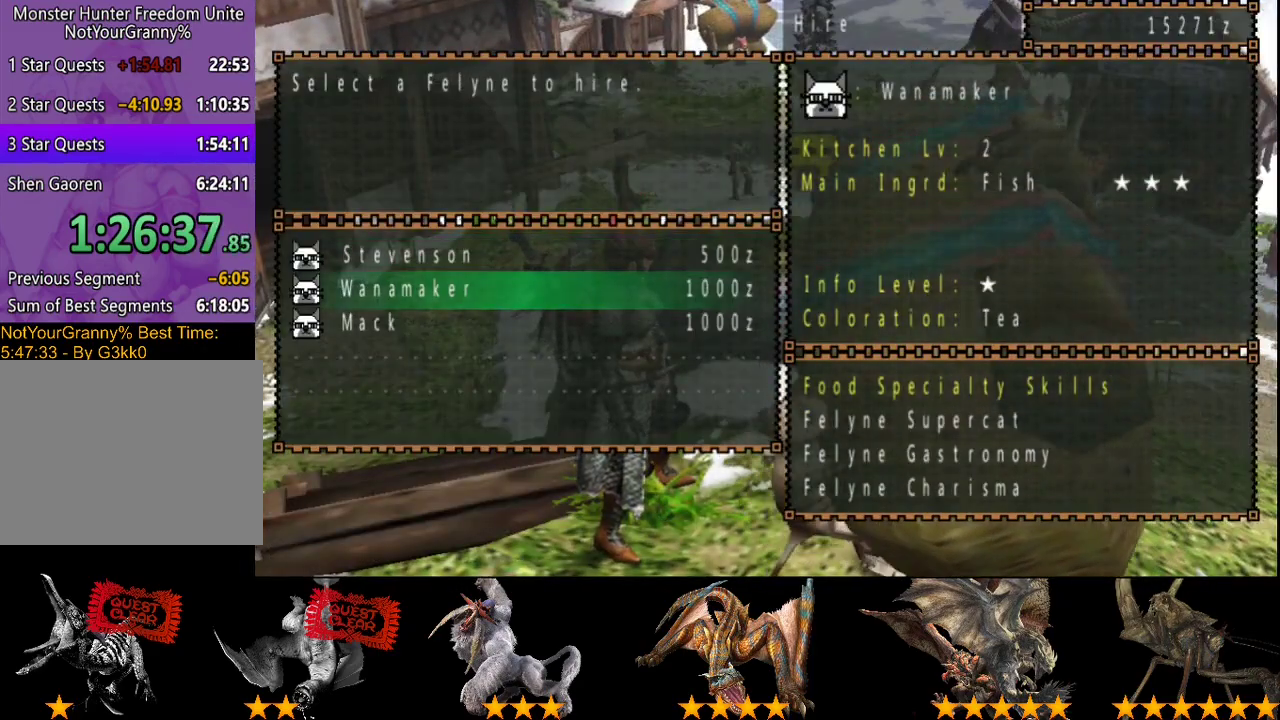
{"buttons": [], "left_stick": "center", "right_stick": "center", "events": [[150, "DPAD_DOWN", "down"], [250, "DPAD_DOWN", "up"]]}
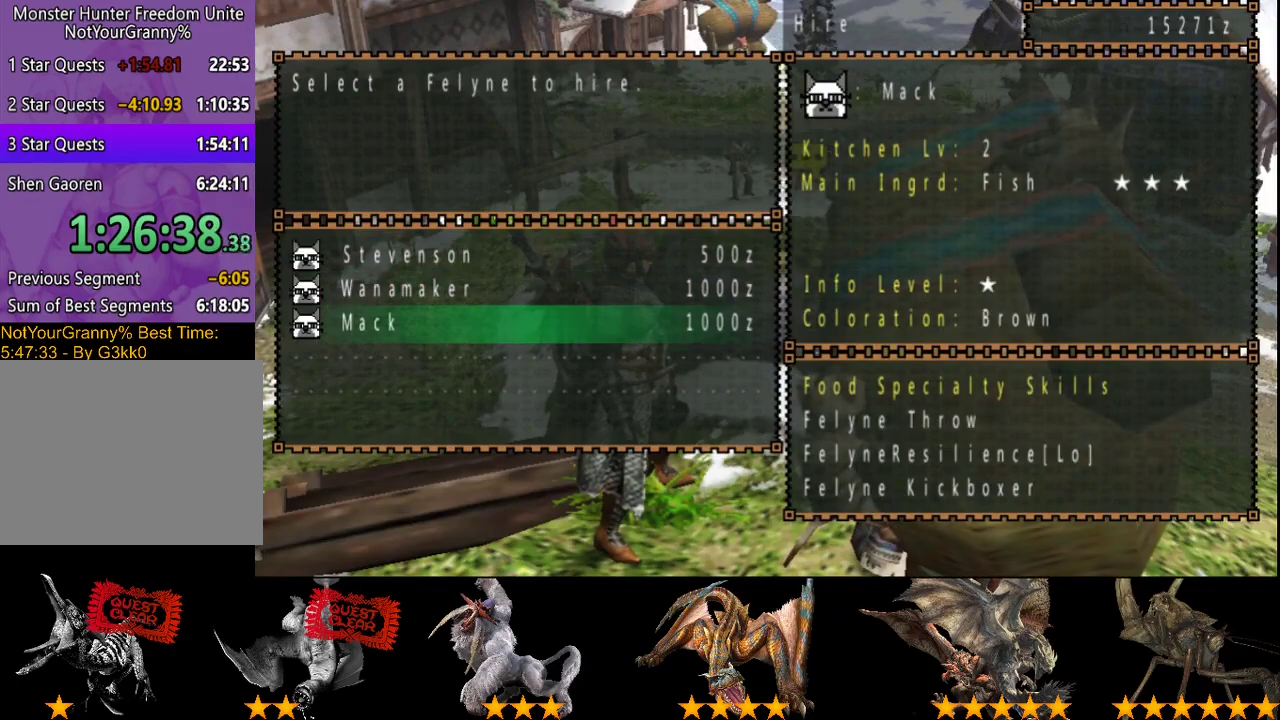
{"buttons": [], "left_stick": "center", "right_stick": "center", "events": [[17, "DPAD_UP", "down"], [83, "DPAD_UP", "up"]]}
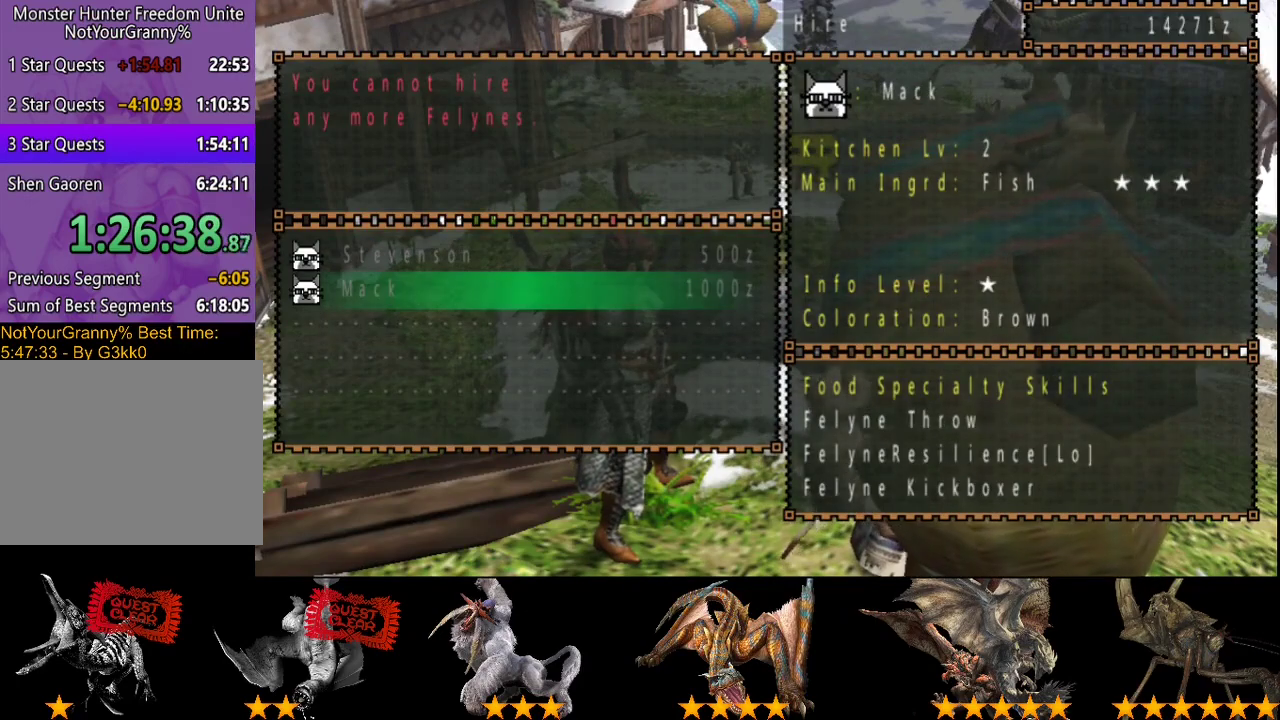
{"buttons": ["CIRCLE"], "left_stick": "up", "right_stick": "center", "events": [[250, "CIRCLE", "down"], [283, "left_stick", "up"], [317, "CIRCLE", "up"], [383, "CIRCLE", "down"]]}
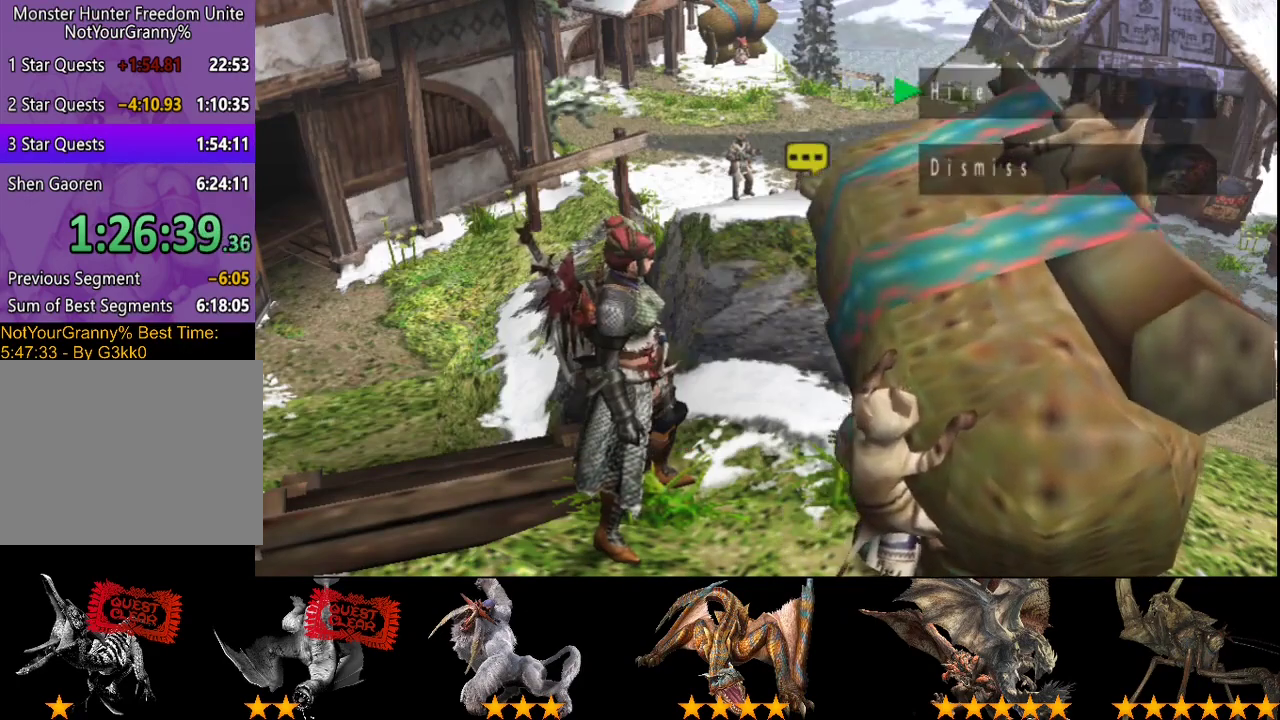
{"buttons": ["R2"], "left_stick": "up", "right_stick": "center", "events": [[167, "R2", "down"], [467, "CIRCLE", "up"]]}
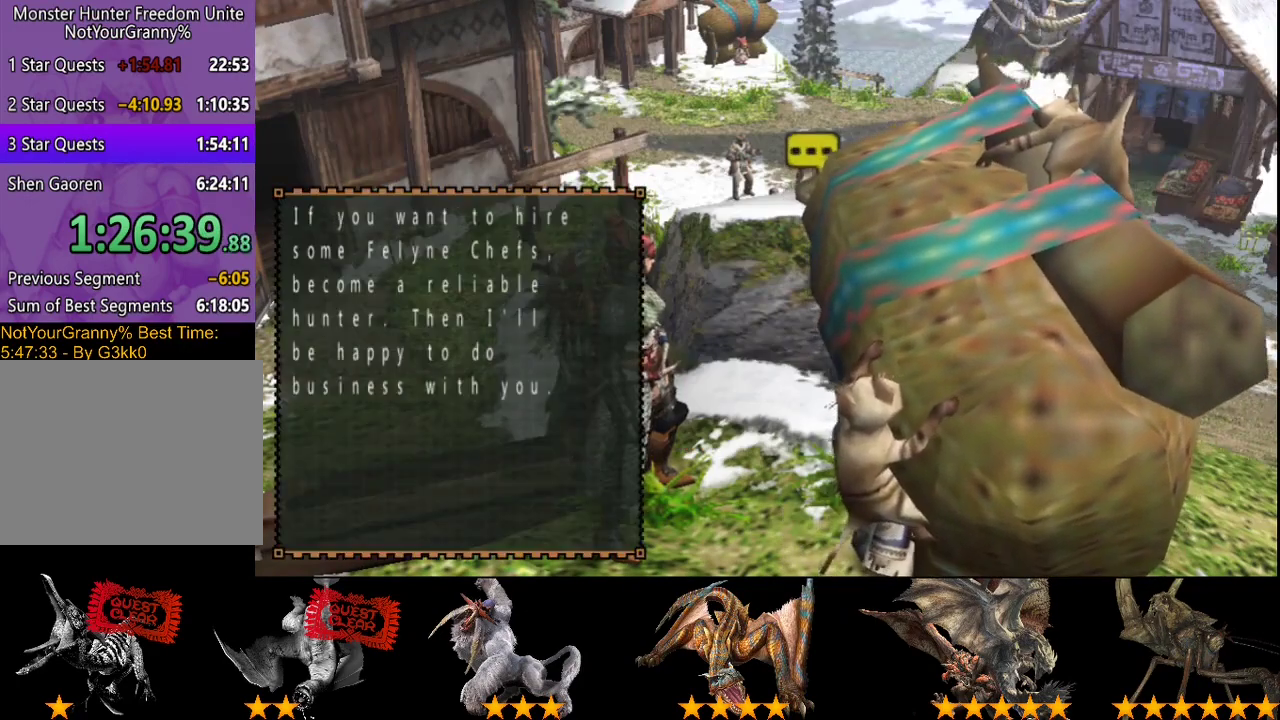
{"buttons": ["R2"], "left_stick": "up", "right_stick": "center", "events": [[167, "CIRCLE", "down"], [233, "CIRCLE", "up"]]}
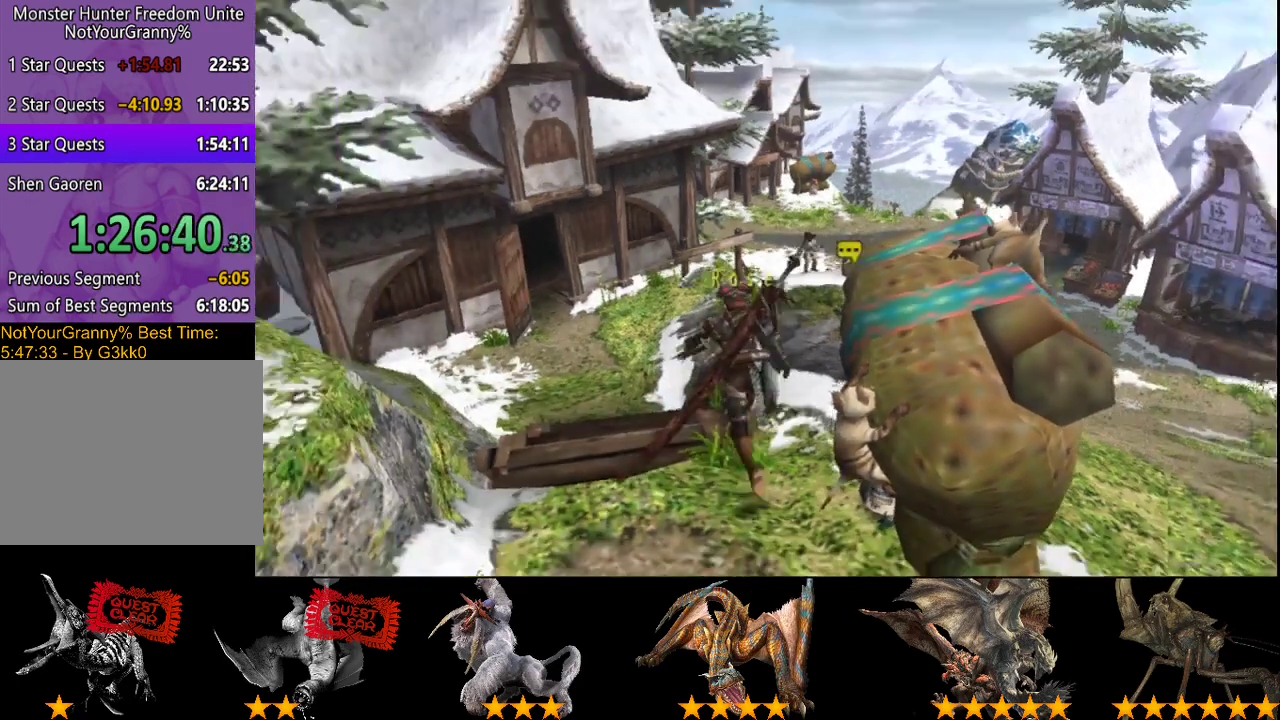
{"buttons": ["R2"], "left_stick": "up-left", "right_stick": "center", "events": [[467, "left_stick", "up-left"]]}
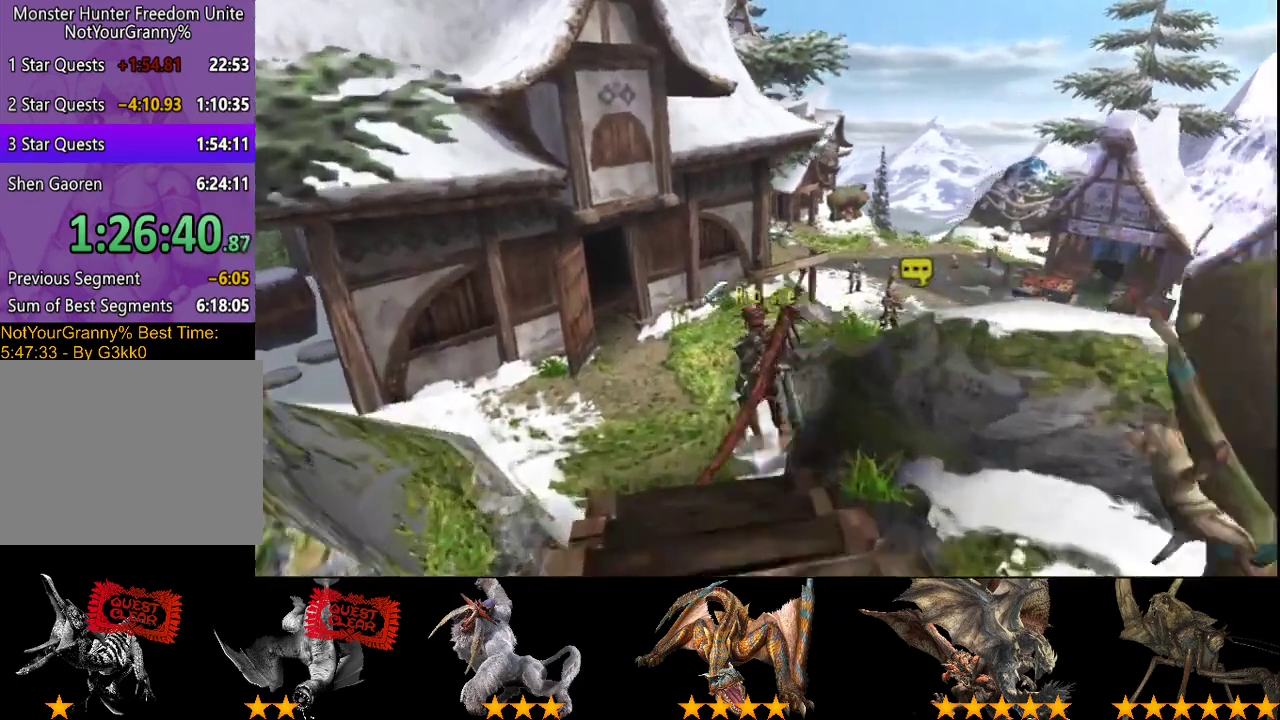
{"buttons": ["R2"], "left_stick": "up-left", "right_stick": "center", "events": []}
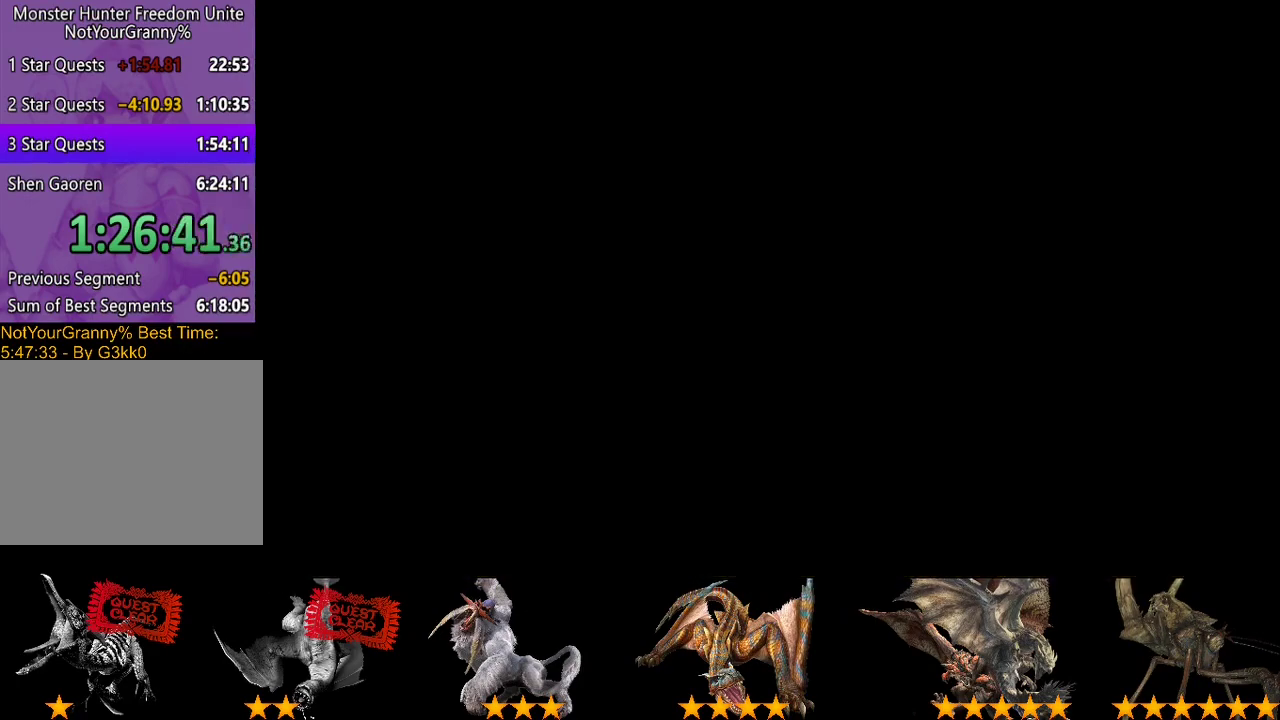
{"buttons": ["R2"], "left_stick": "up-left", "right_stick": "center", "events": [[17, "SQUARE", "down"], [83, "SQUARE", "up"]]}
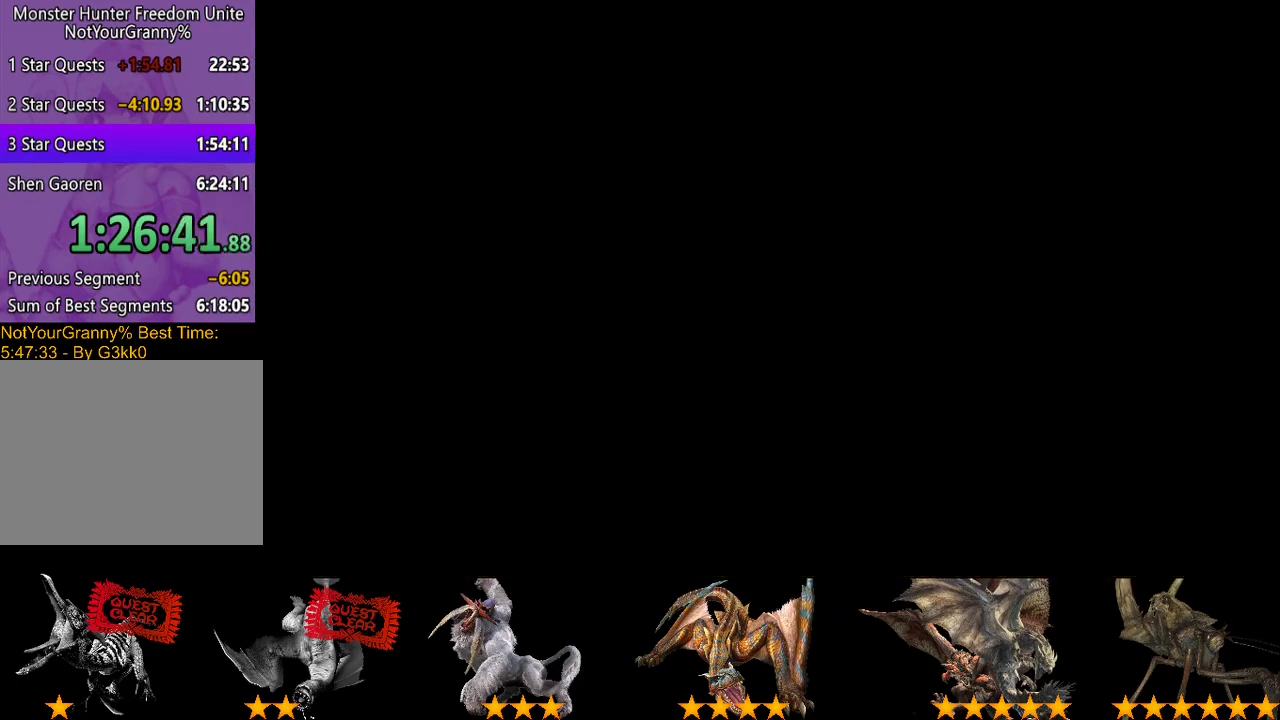
{"buttons": ["R2"], "left_stick": "up-left", "right_stick": "center", "events": []}
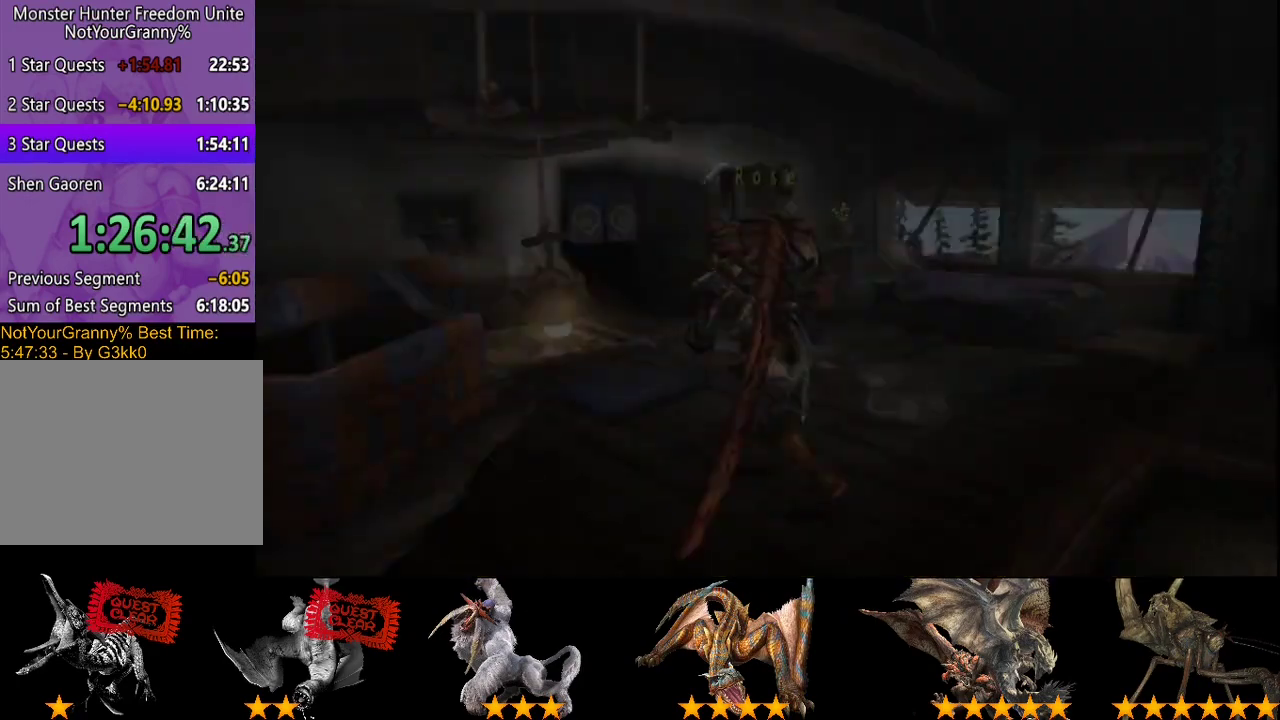
{"buttons": [], "left_stick": "down-left", "right_stick": "center", "events": [[217, "R2", "up"], [217, "left_stick", "left"], [433, "left_stick", "down-left"]]}
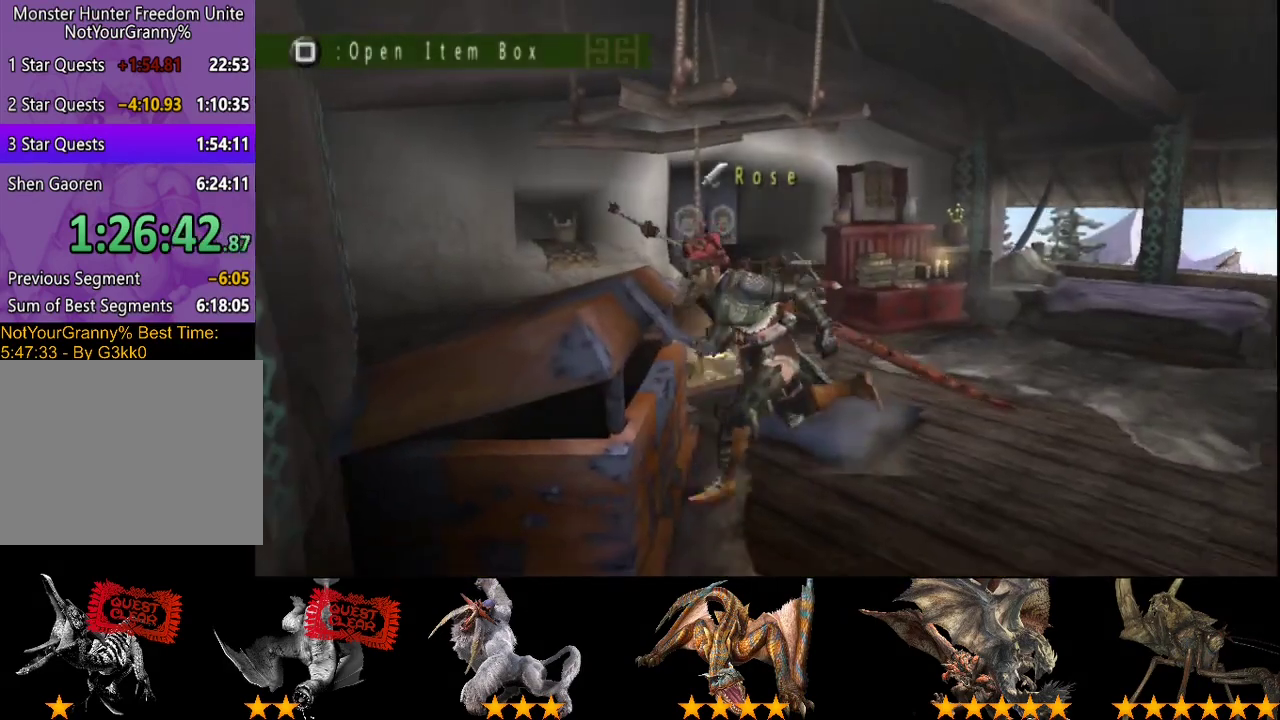
{"buttons": ["DPAD_DOWN"], "left_stick": "center", "right_stick": "center", "events": [[33, "SQUARE", "down"], [133, "SQUARE", "up"], [267, "left_stick", "left"], [367, "left_stick", "center"], [467, "DPAD_DOWN", "down"]]}
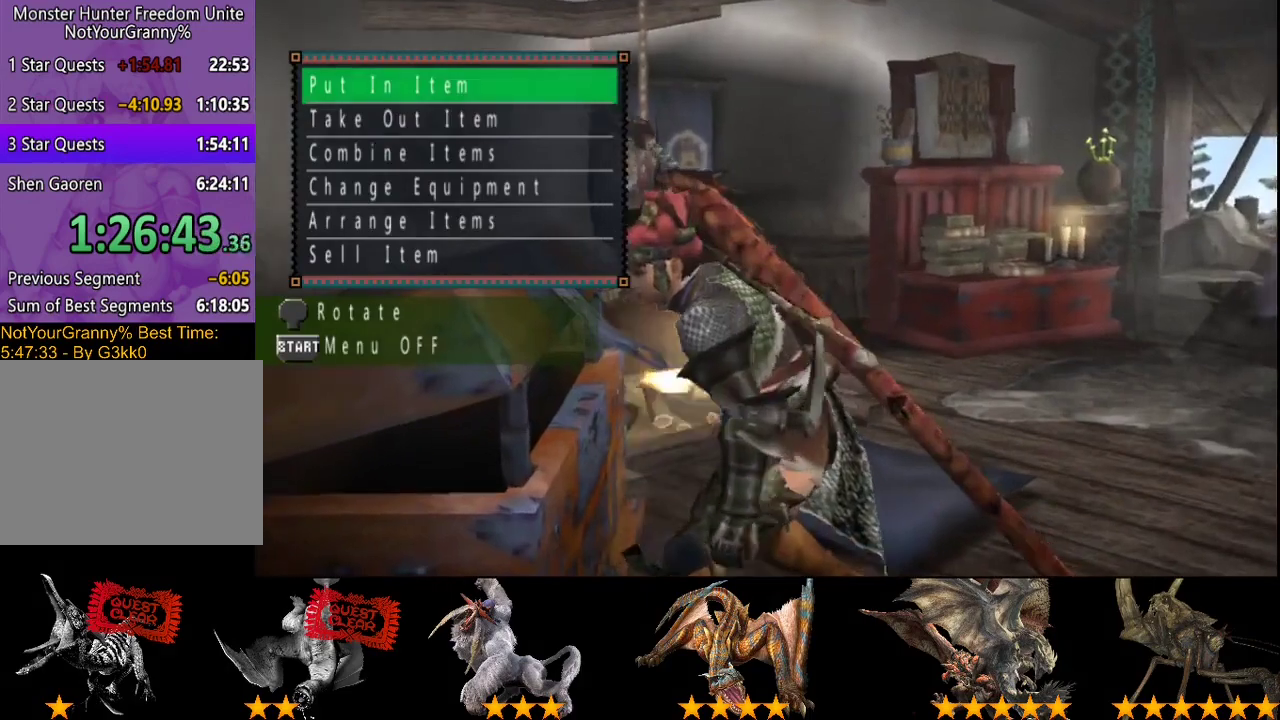
{"buttons": ["DPAD_UP"], "left_stick": "center", "right_stick": "center", "events": [[33, "DPAD_DOWN", "up"], [233, "DPAD_DOWN", "down"], [300, "DPAD_DOWN", "up"], [467, "DPAD_UP", "down"]]}
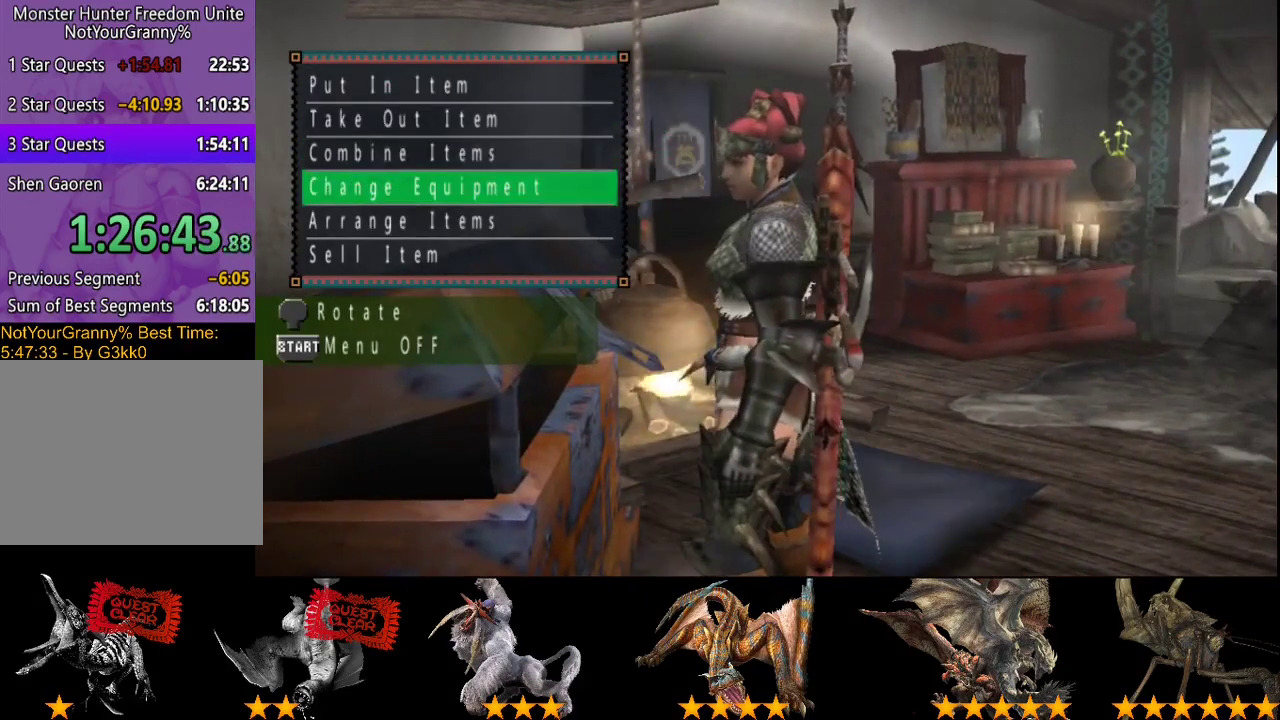
{"buttons": [], "left_stick": "center", "right_stick": "center", "events": [[33, "DPAD_UP", "up"]]}